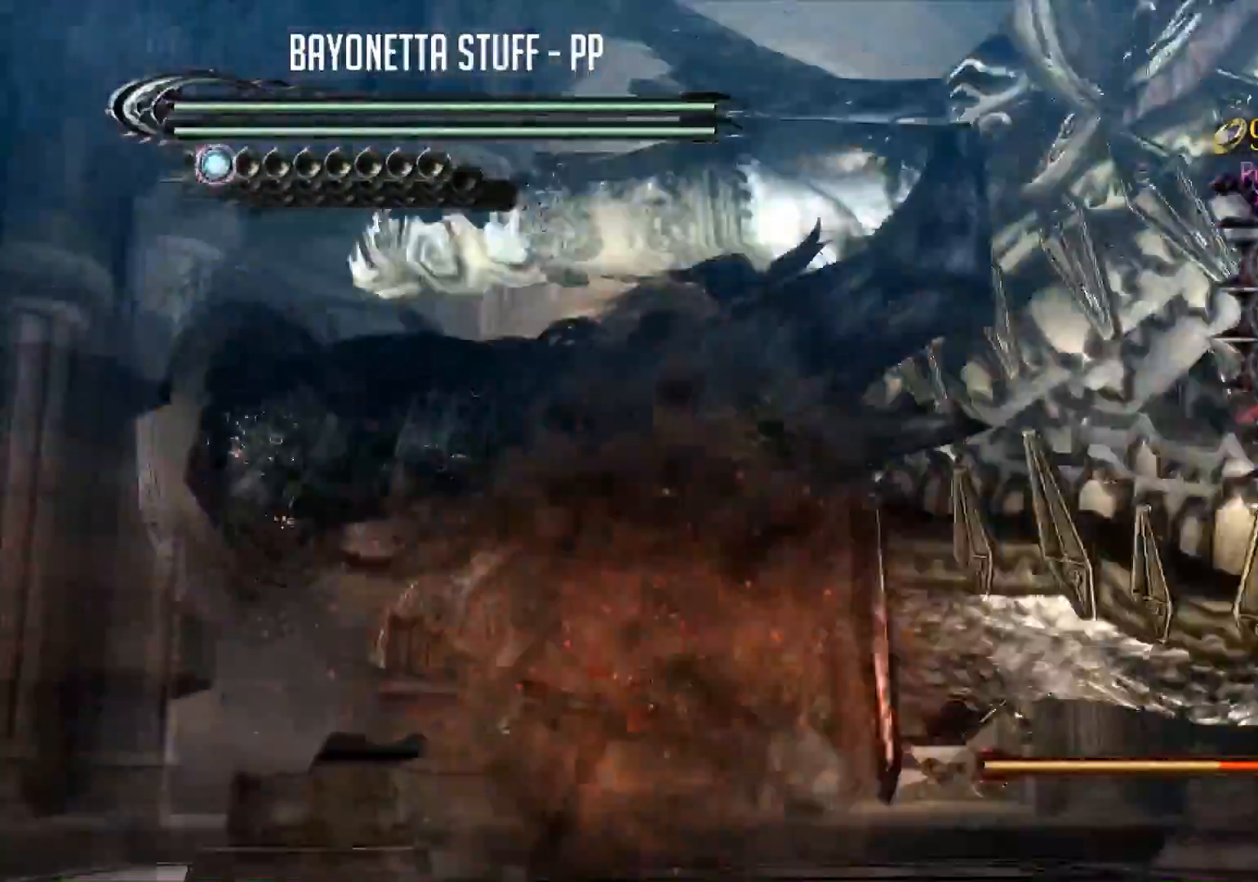
Gameplay with a controller (Xbox layout); each line is a JSON object with the inputs held at the frame after it. "events" lists button and stick changes between this image and that frame as [ms after this image, input, new state], when the widget could be followed in between.
{"buttons": [], "left_stick": "center", "right_stick": "center", "events": [[167, "L1", "up"], [167, "L2", "up"], [201, "SELECT", "down"], [401, "SELECT", "up"]]}
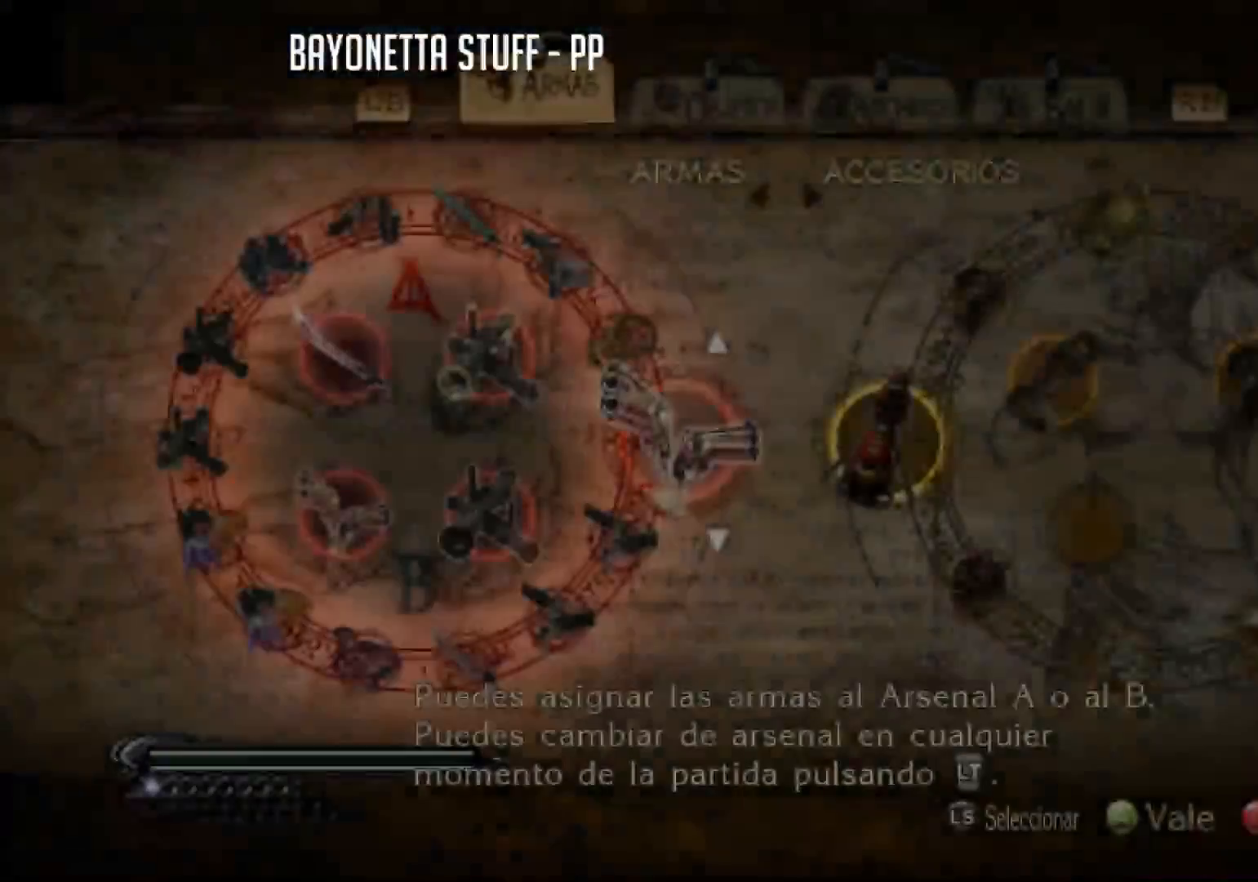
{"buttons": ["DPAD_RIGHT"], "left_stick": "center", "right_stick": "center", "events": [[417, "DPAD_RIGHT", "down"]]}
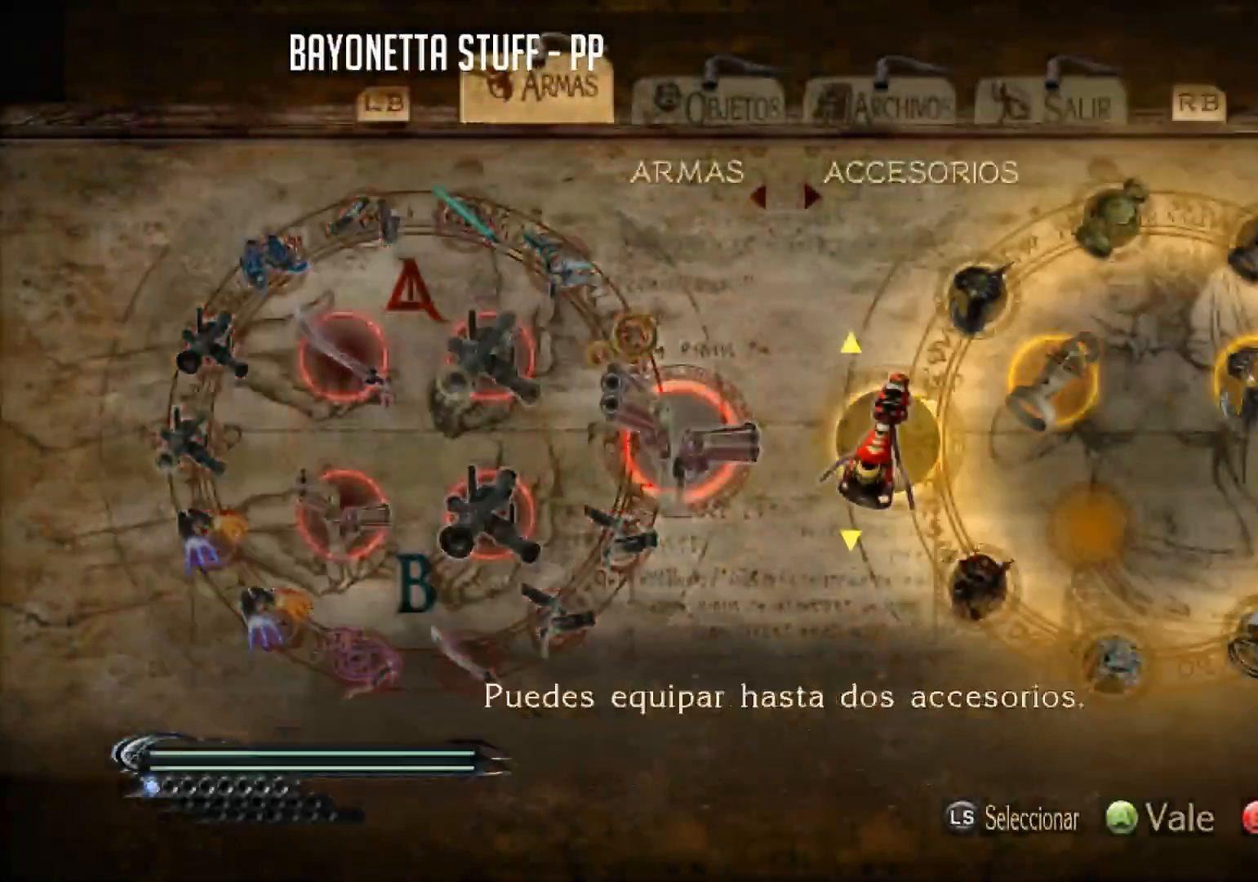
{"buttons": ["DPAD_UP"], "left_stick": "center", "right_stick": "center", "events": [[34, "DPAD_RIGHT", "up"], [501, "DPAD_UP", "down"]]}
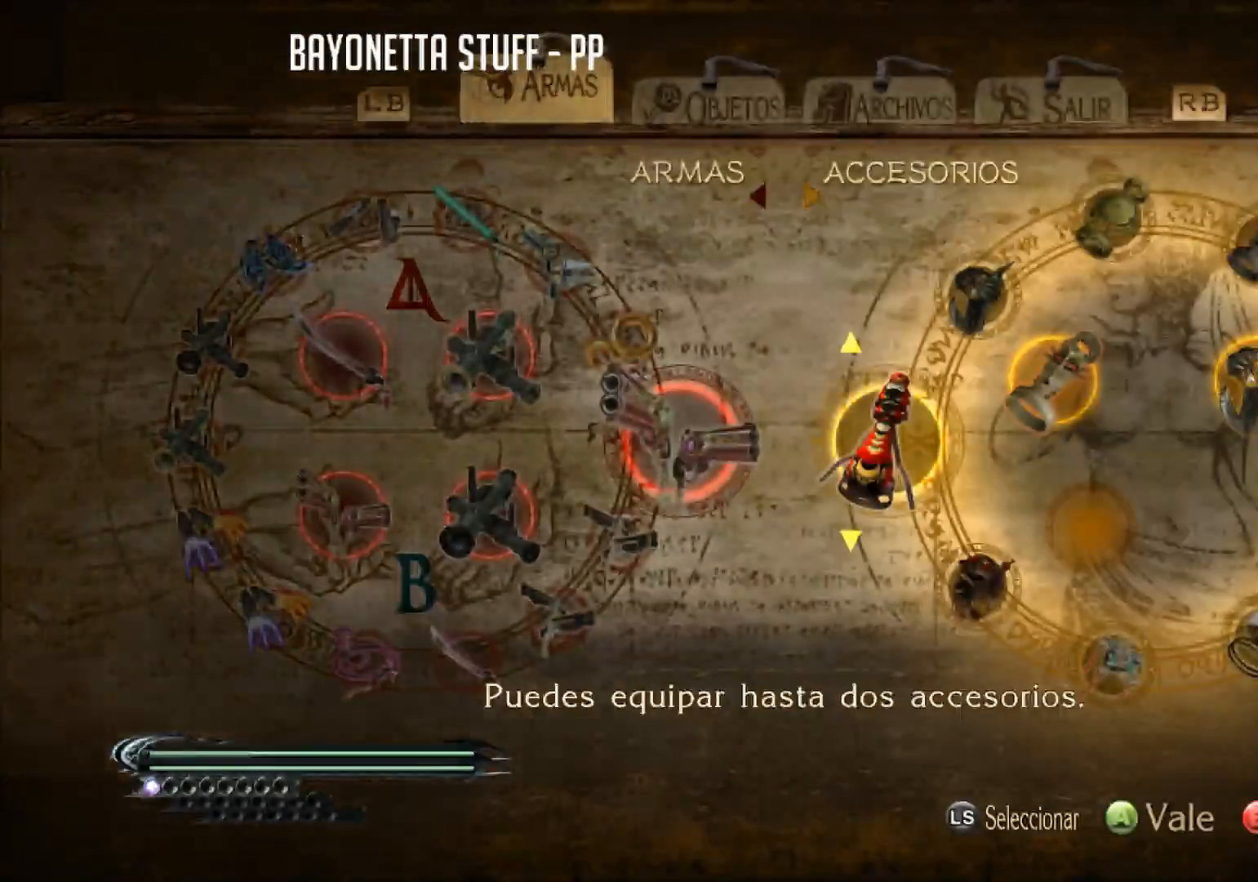
{"buttons": ["DPAD_UP"], "left_stick": "center", "right_stick": "center", "events": [[150, "DPAD_UP", "up"], [467, "DPAD_UP", "down"]]}
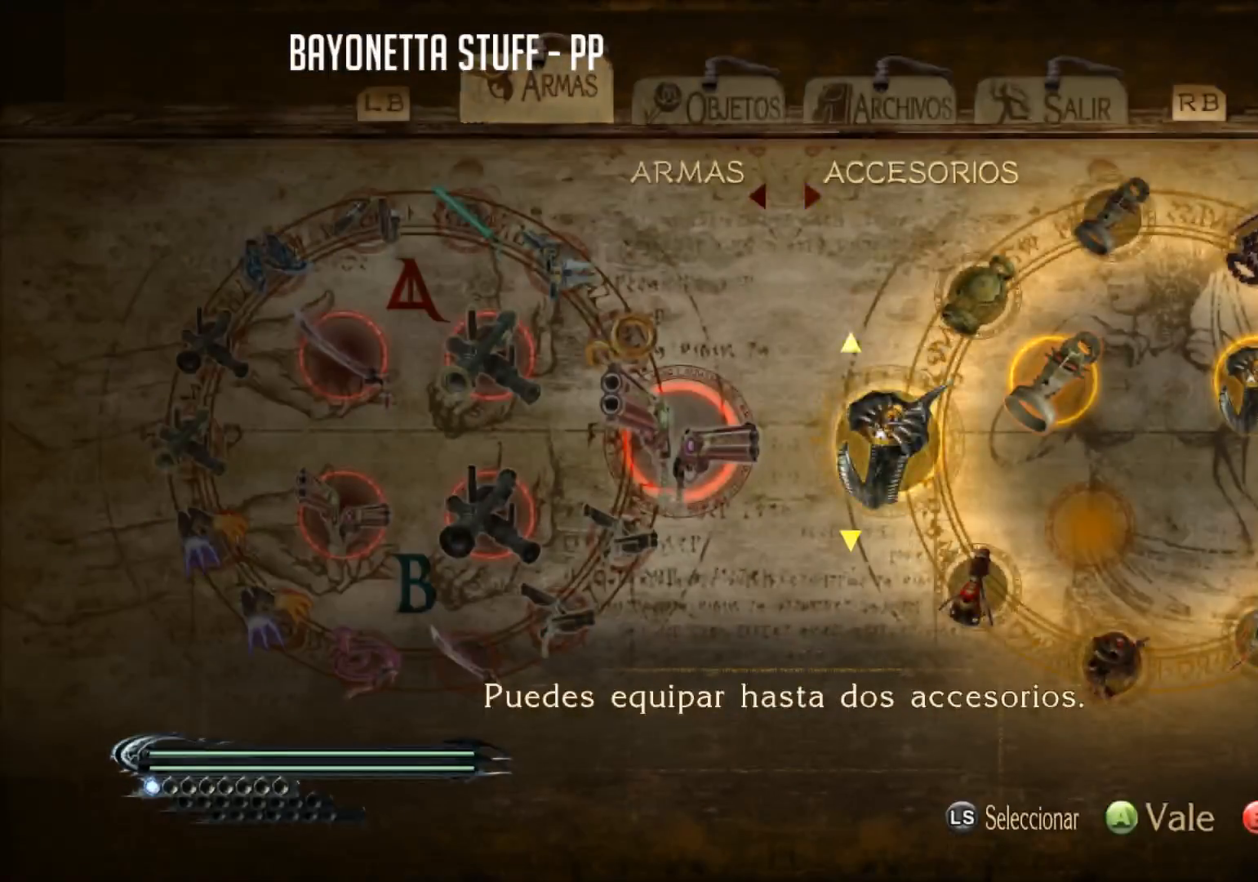
{"buttons": [], "left_stick": "center", "right_stick": "center", "events": [[50, "DPAD_UP", "up"]]}
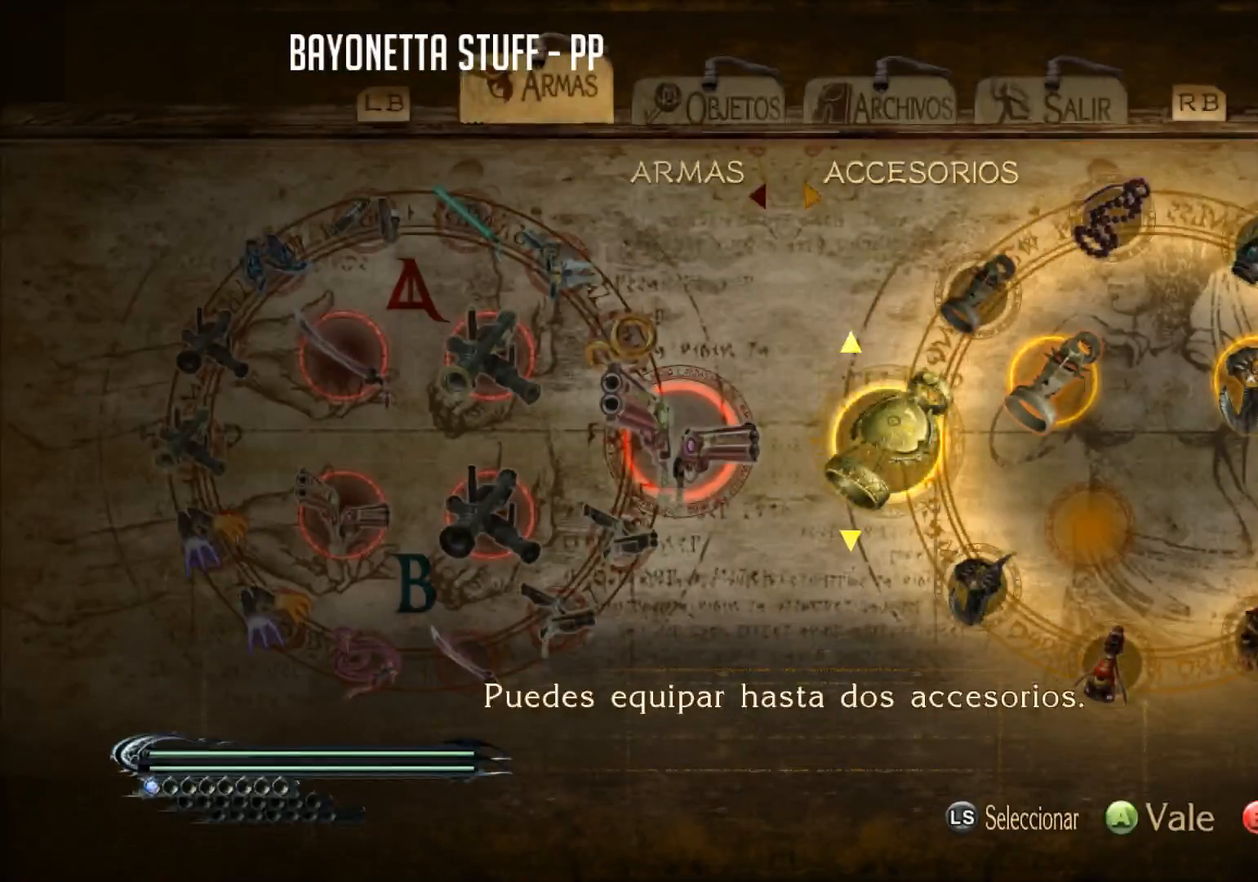
{"buttons": [], "left_stick": "center", "right_stick": "center", "events": [[133, "DPAD_UP", "down"], [284, "DPAD_UP", "up"], [334, "DPAD_UP", "down"], [450, "DPAD_UP", "up"]]}
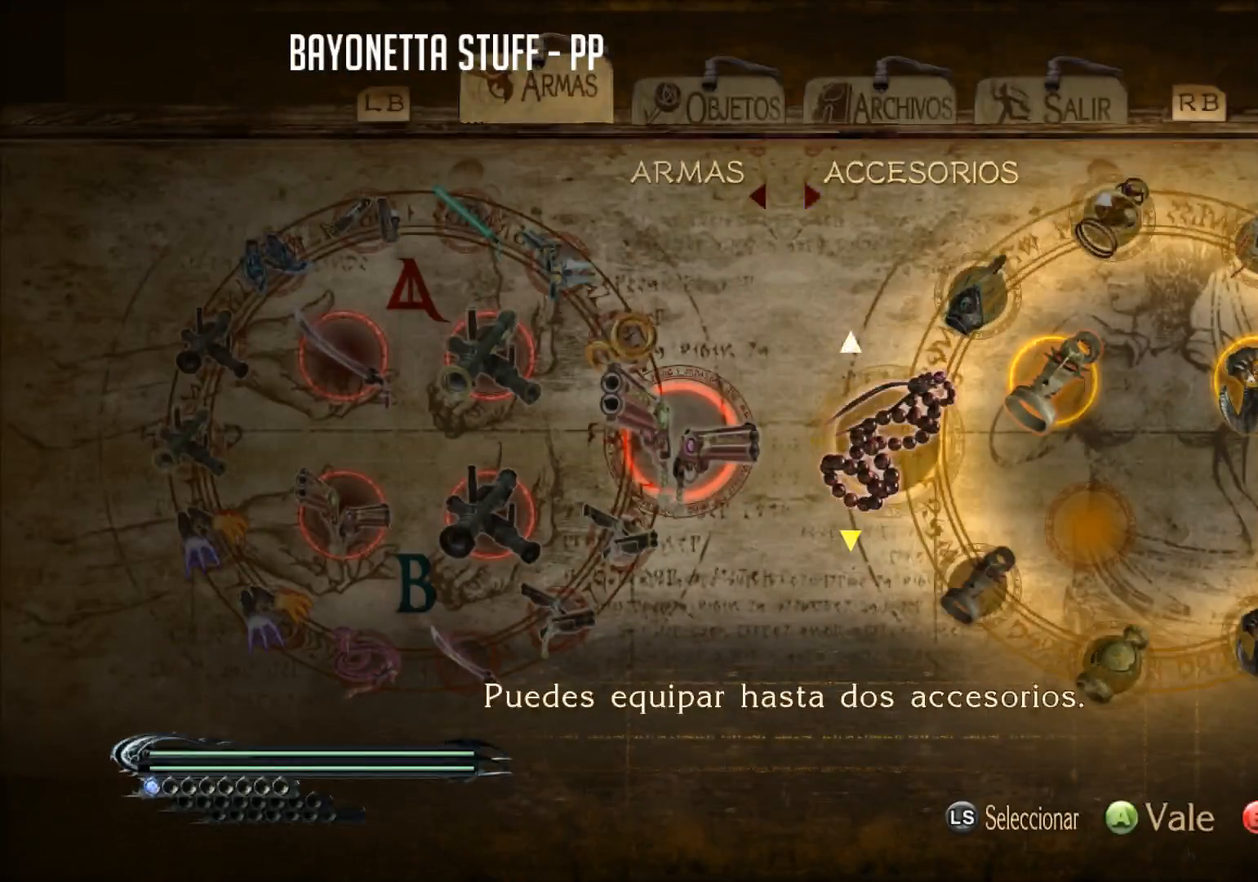
{"buttons": ["DPAD_UP"], "left_stick": "center", "right_stick": "center", "events": [[417, "DPAD_UP", "down"]]}
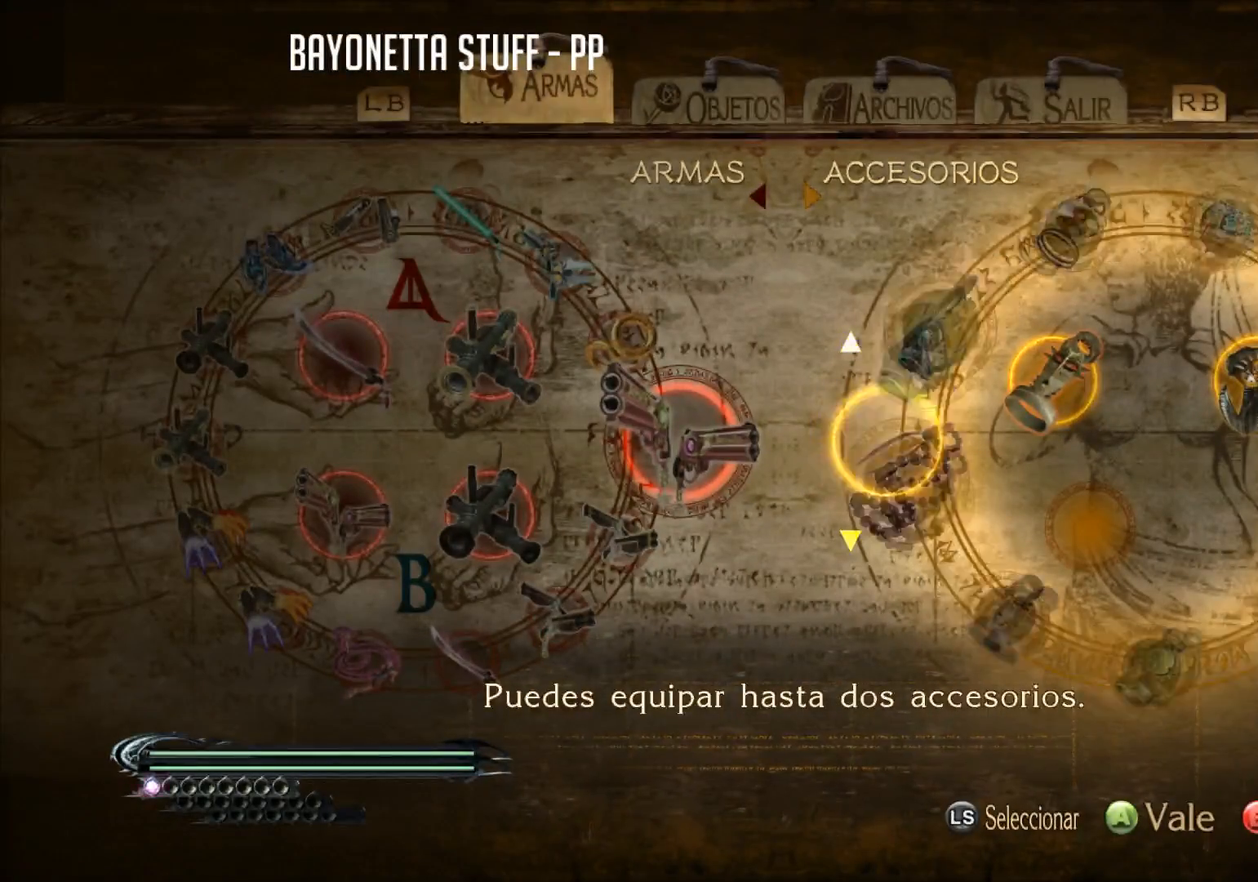
{"buttons": ["DPAD_DOWN"], "left_stick": "center", "right_stick": "center", "events": [[67, "DPAD_UP", "up"], [250, "DPAD_DOWN", "down"], [367, "DPAD_DOWN", "up"], [450, "DPAD_DOWN", "down"]]}
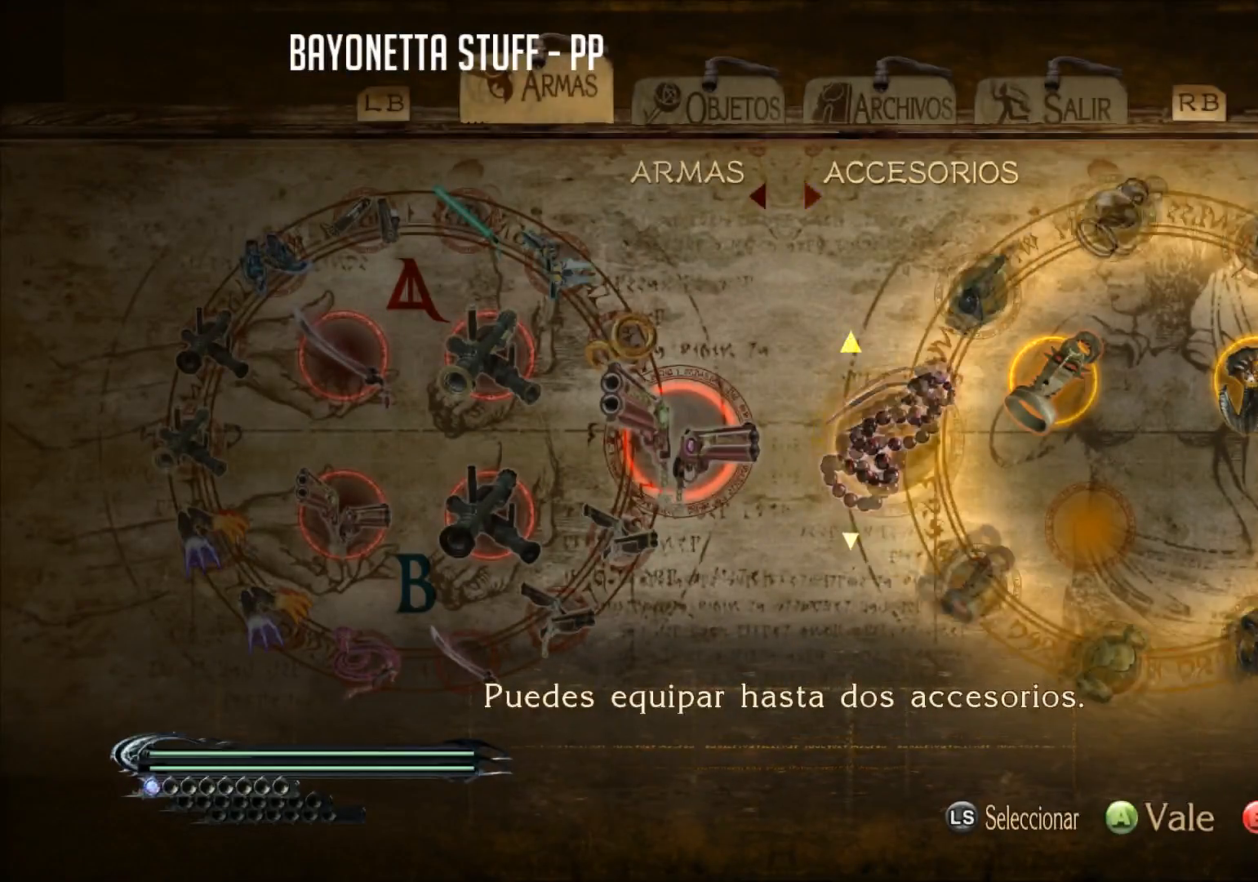
{"buttons": [], "left_stick": "center", "right_stick": "center", "events": [[34, "DPAD_DOWN", "up"], [117, "DPAD_DOWN", "down"], [234, "DPAD_DOWN", "up"], [284, "A", "down"], [434, "A", "up"]]}
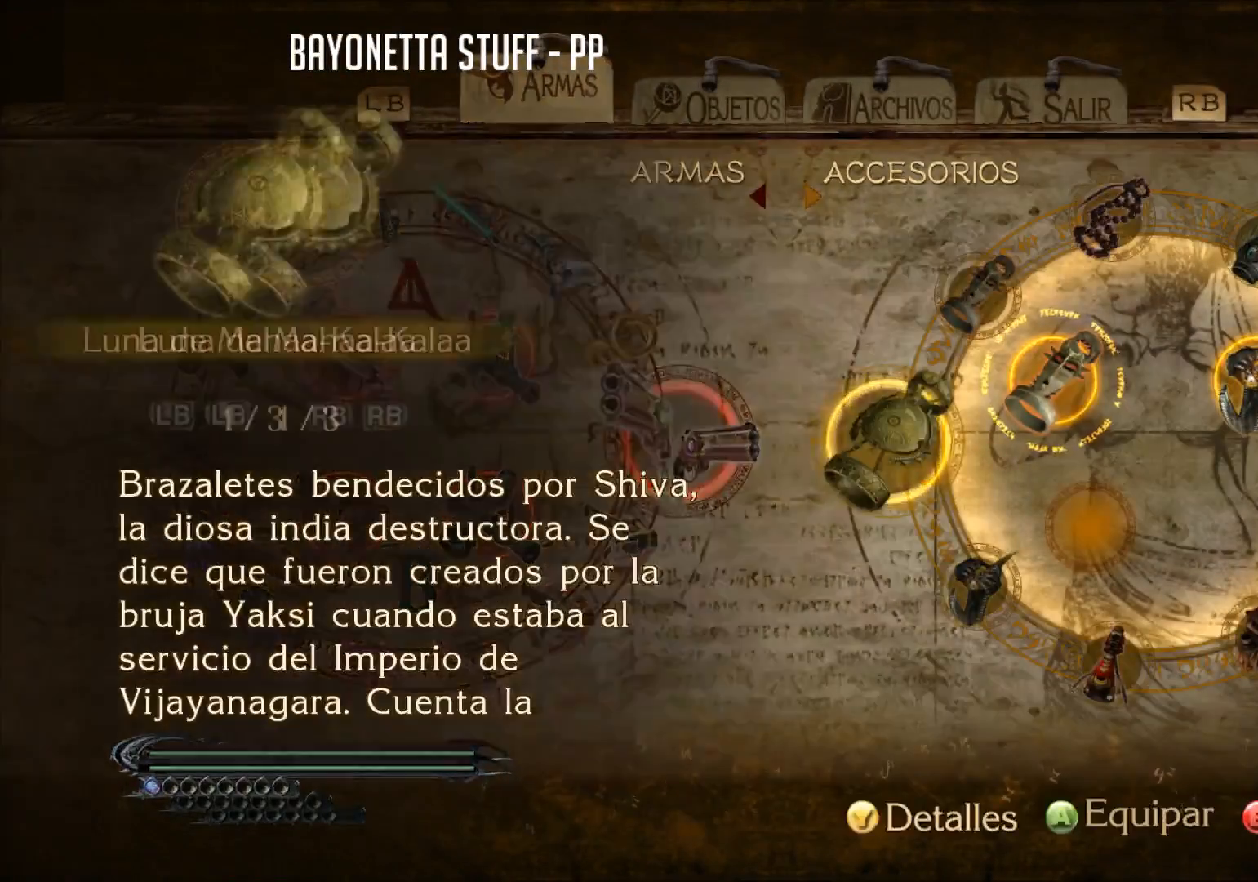
{"buttons": [], "left_stick": "center", "right_stick": "center", "events": [[200, "A", "down"], [334, "A", "up"]]}
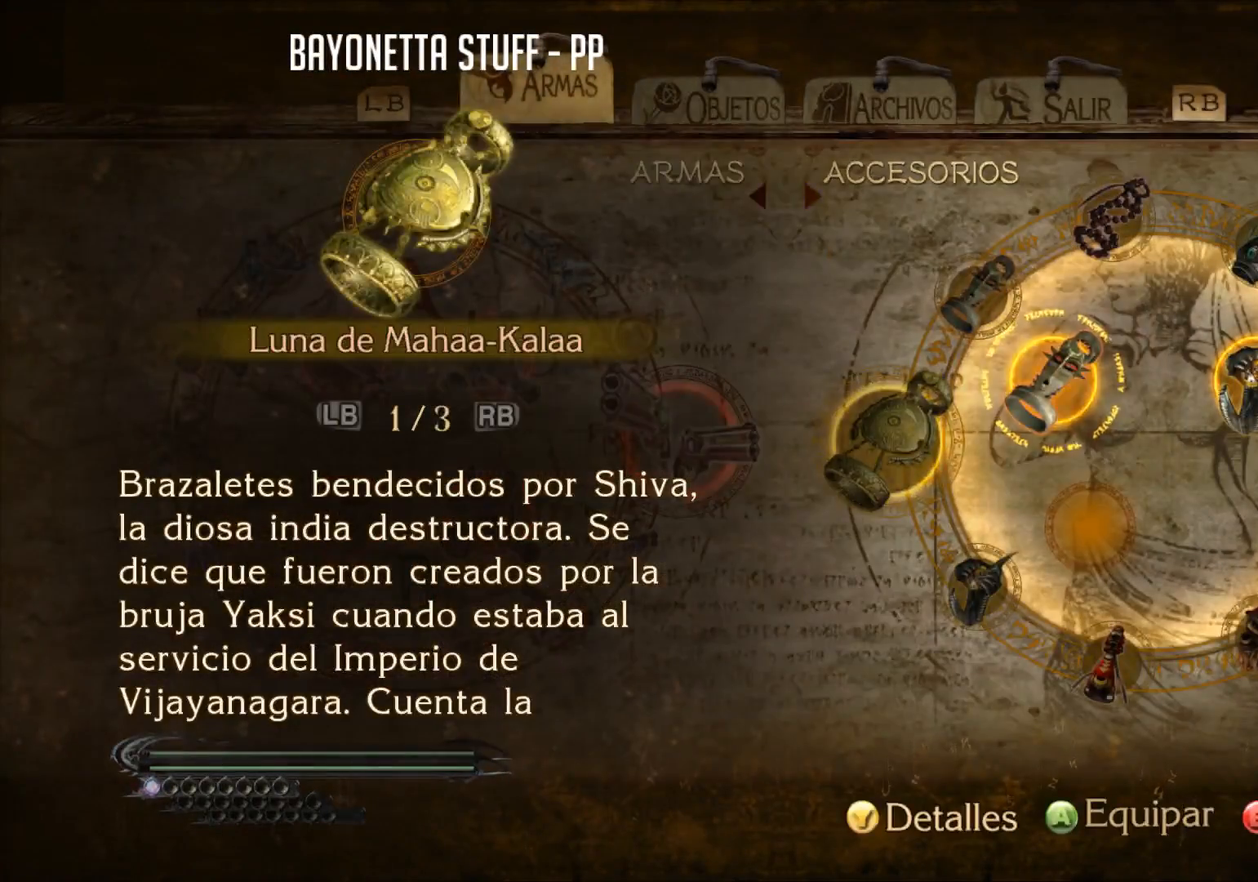
{"buttons": ["DPAD_DOWN"], "left_stick": "center", "right_stick": "center", "events": [[234, "DPAD_DOWN", "down"], [351, "DPAD_DOWN", "up"], [468, "DPAD_DOWN", "down"]]}
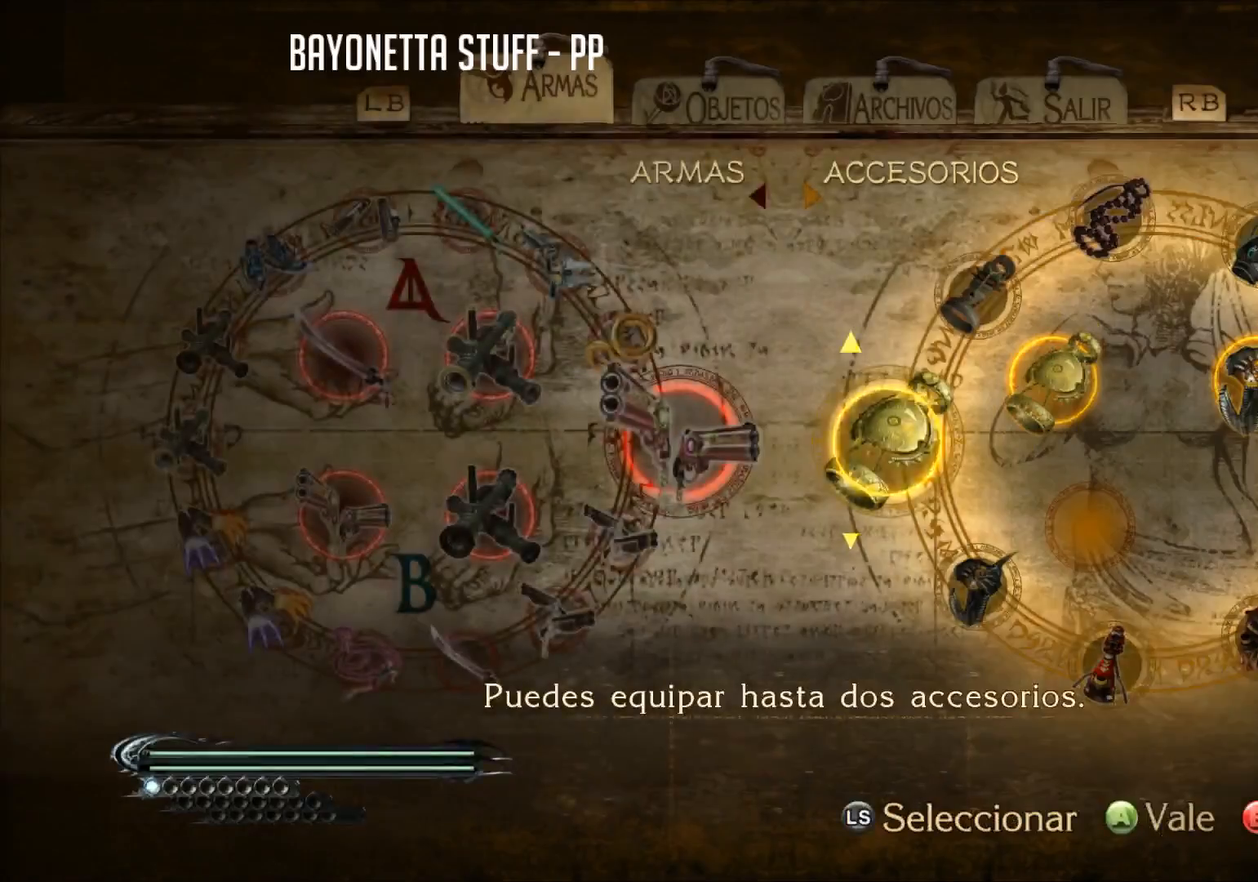
{"buttons": ["DPAD_DOWN"], "left_stick": "center", "right_stick": "center", "events": [[83, "DPAD_DOWN", "up"], [200, "DPAD_DOWN", "down"], [317, "DPAD_DOWN", "up"], [434, "DPAD_DOWN", "down"]]}
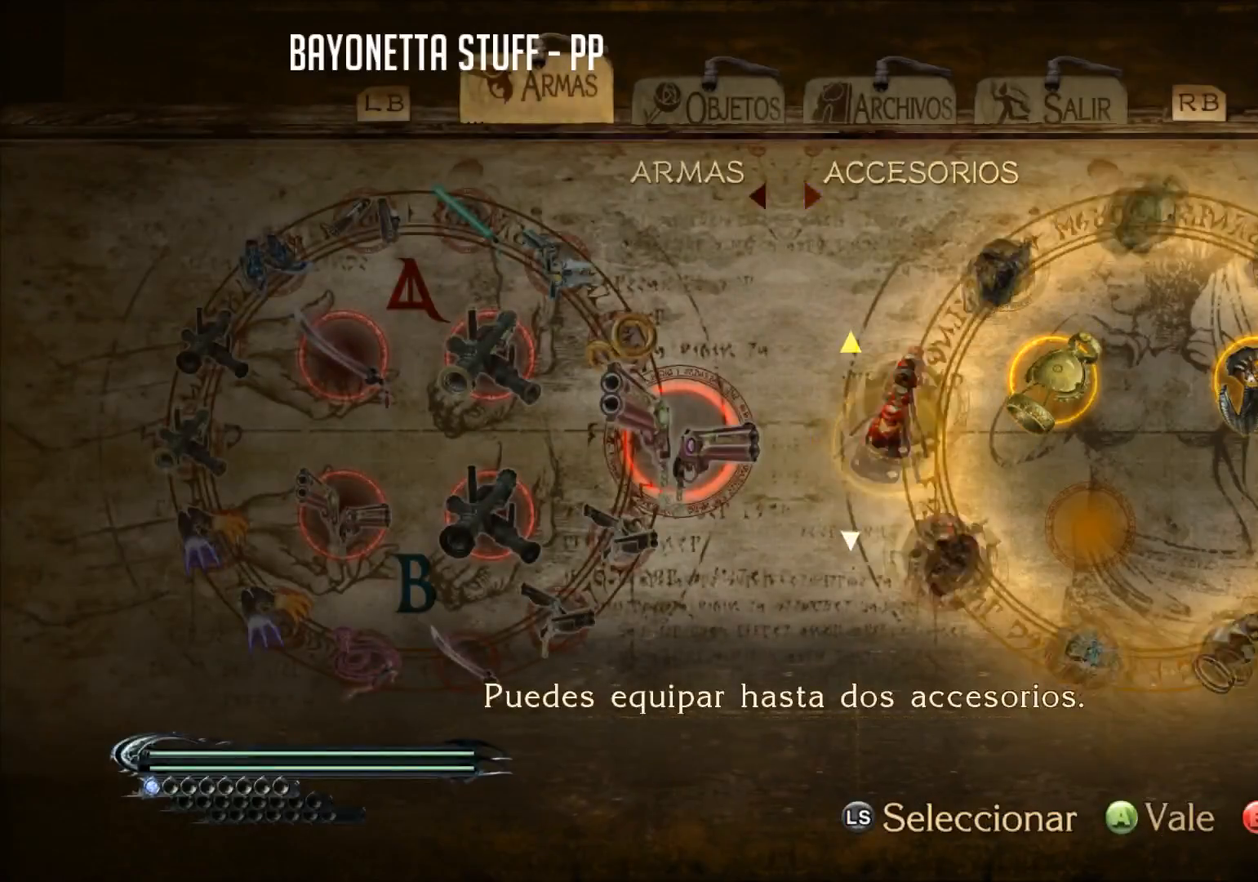
{"buttons": [], "left_stick": "center", "right_stick": "center", "events": [[84, "DPAD_DOWN", "up"], [167, "DPAD_DOWN", "down"], [284, "DPAD_DOWN", "up"], [401, "A", "down"], [501, "A", "up"]]}
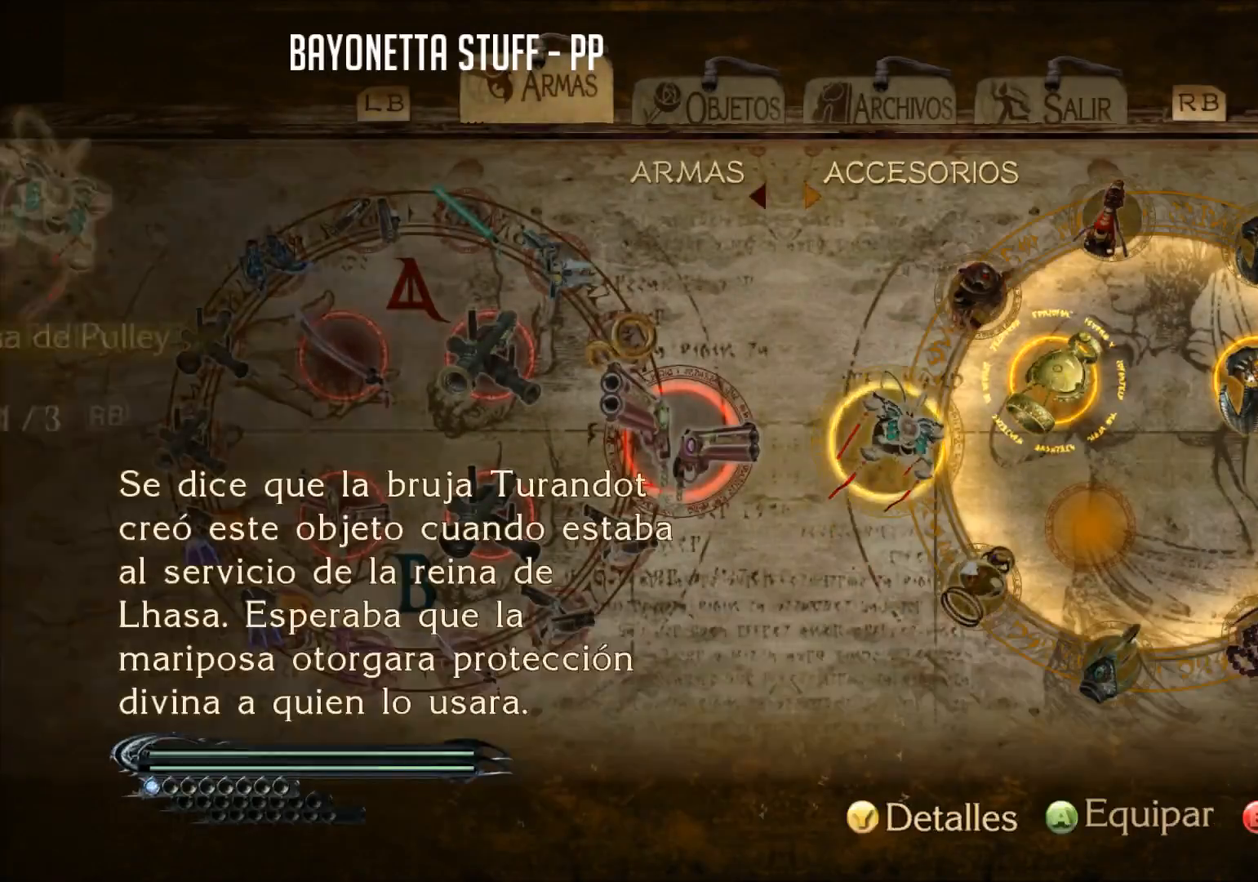
{"buttons": ["A"], "left_stick": "center", "right_stick": "center", "events": [[150, "DPAD_RIGHT", "down"], [267, "DPAD_RIGHT", "up"], [450, "A", "down"]]}
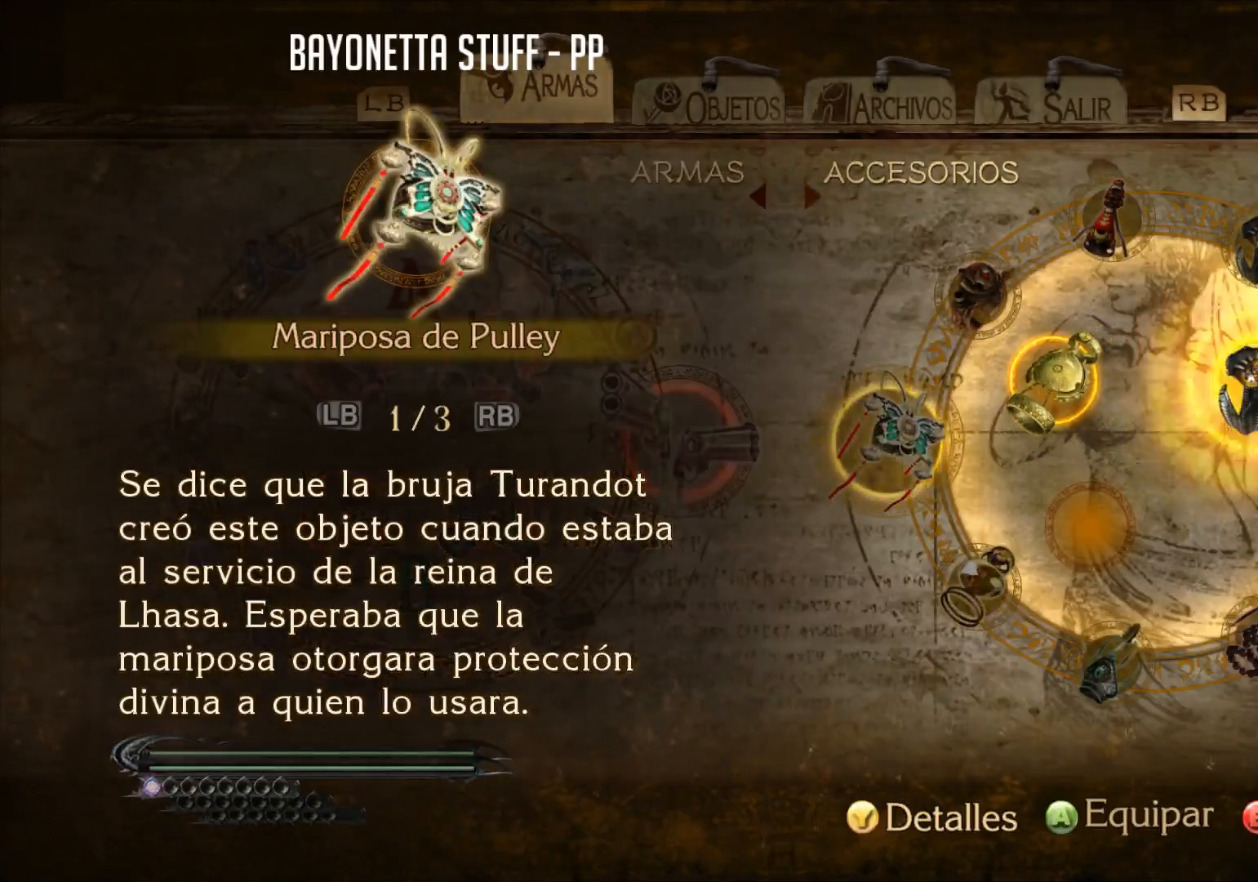
{"buttons": [], "left_stick": "center", "right_stick": "center", "events": [[67, "A", "up"], [351, "B", "down"], [468, "B", "up"]]}
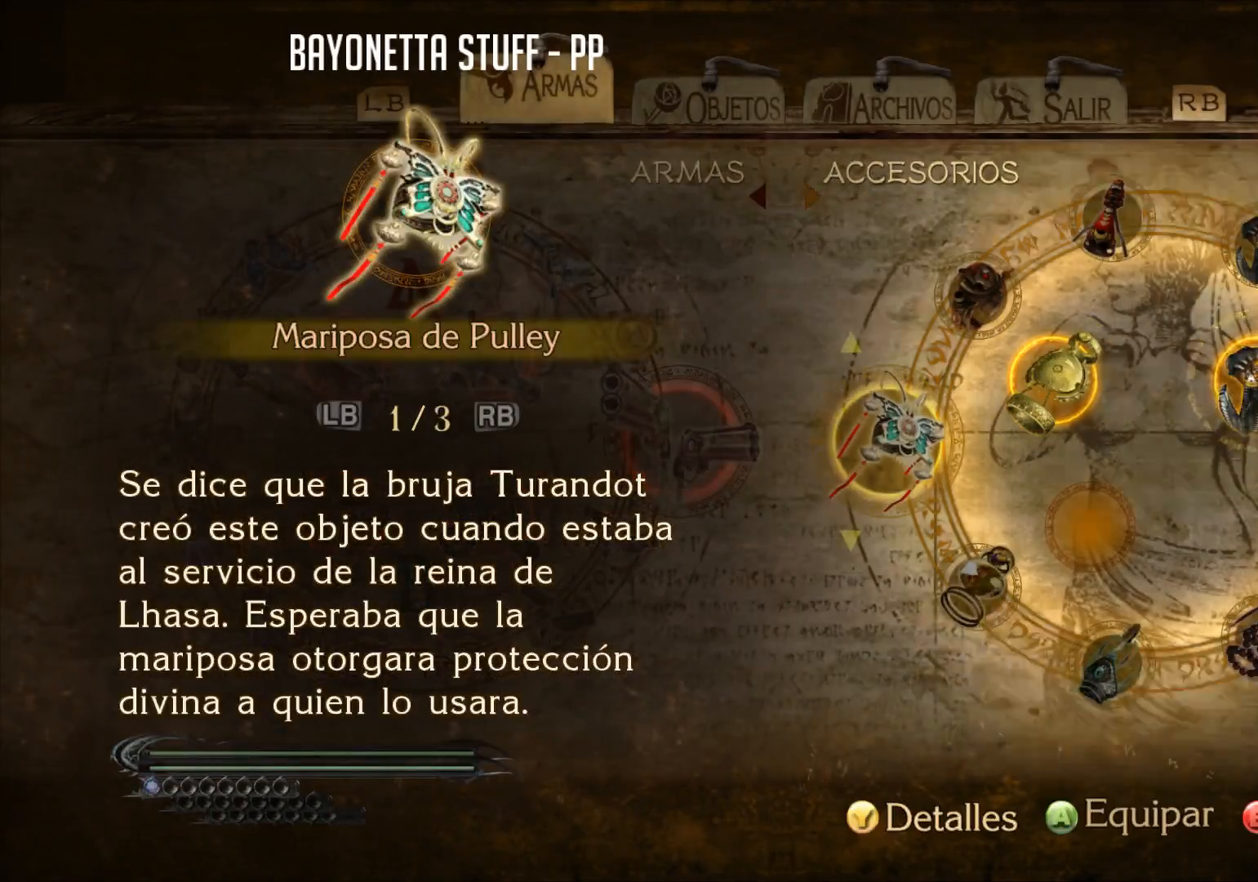
{"buttons": ["L1"], "left_stick": "center", "right_stick": "center", "events": [[17, "B", "down"], [17, "L1", "down"], [100, "B", "up"], [150, "B", "down"], [300, "B", "up"], [317, "B", "down"], [434, "B", "up"]]}
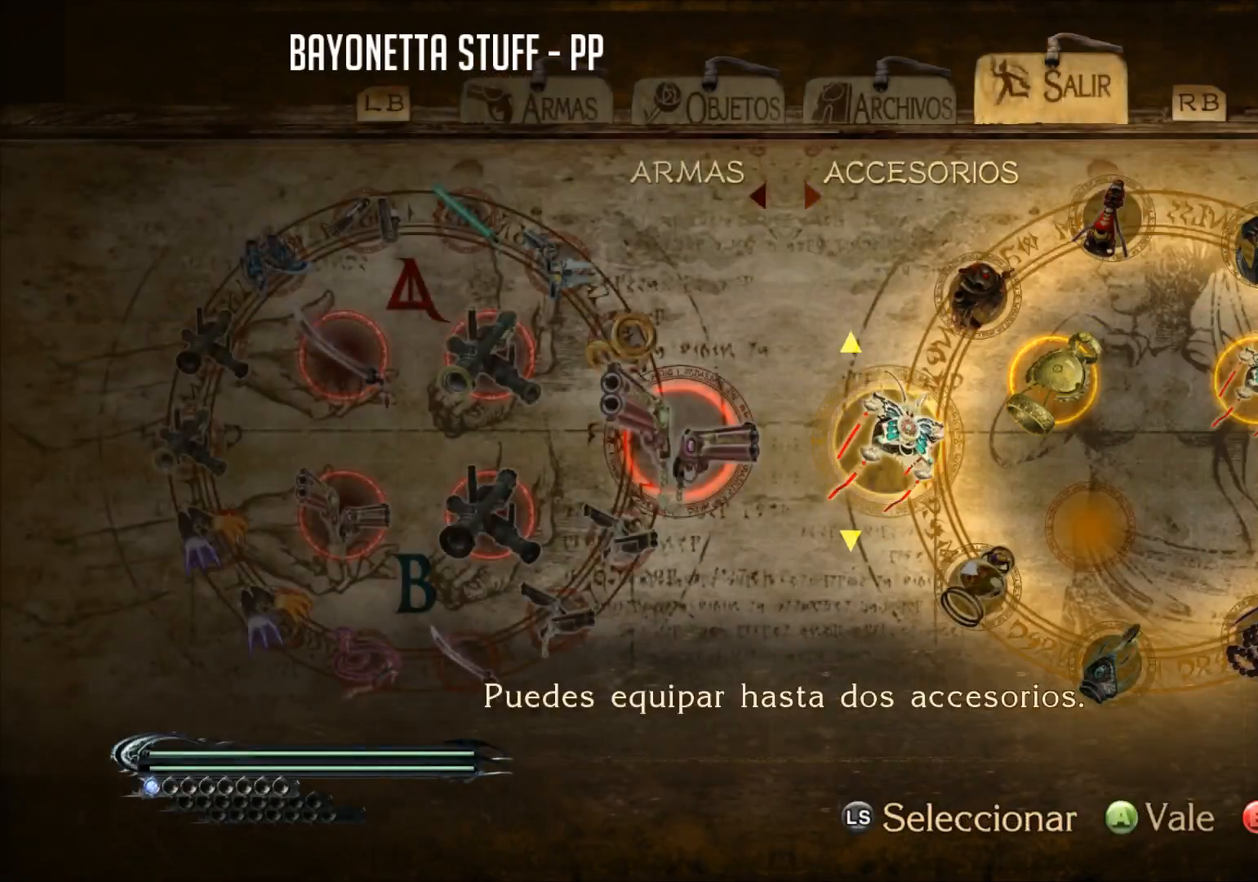
{"buttons": ["Y", "L1"], "left_stick": "center", "right_stick": "center", "events": [[234, "A", "down"], [334, "L2", "down"], [351, "A", "up"], [451, "L2", "up"], [501, "Y", "down"]]}